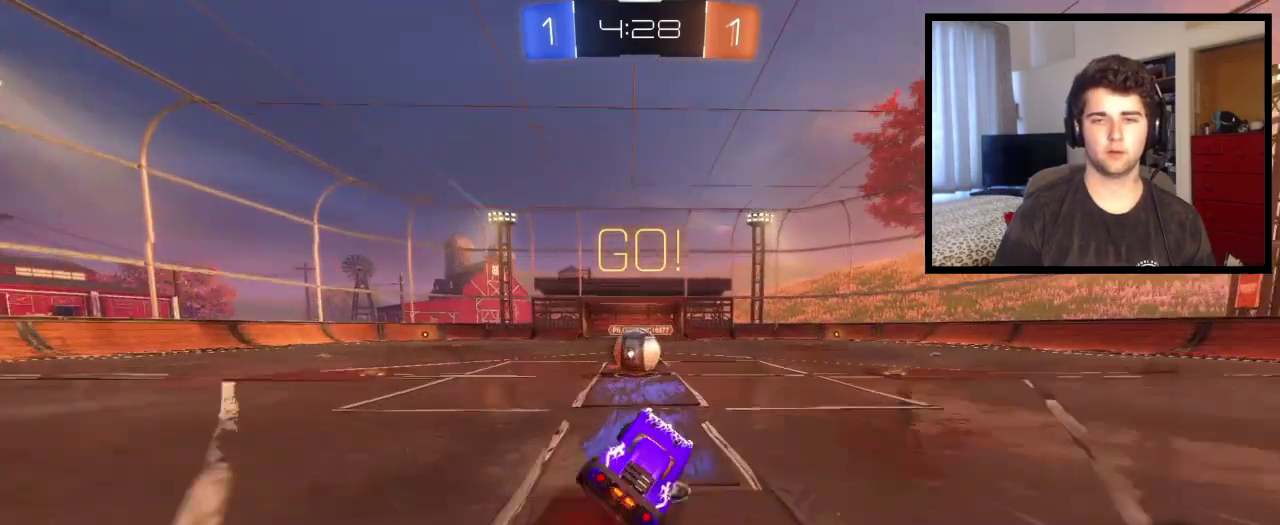
Gameplay with a controller (PlayStation layout); each line is a JSON object with the inputs held at the frame after it. "events" lists button and stick changes between this image and that frame as [ms after this image, input, new state], when the widget could be followed in between. This overlay highlights the sticks when they move; stick clicks (L3 R3) are not distinguishable. Not read: R1 R2.
{"buttons": ["L1"], "left_stick": "left", "right_stick": "center"}
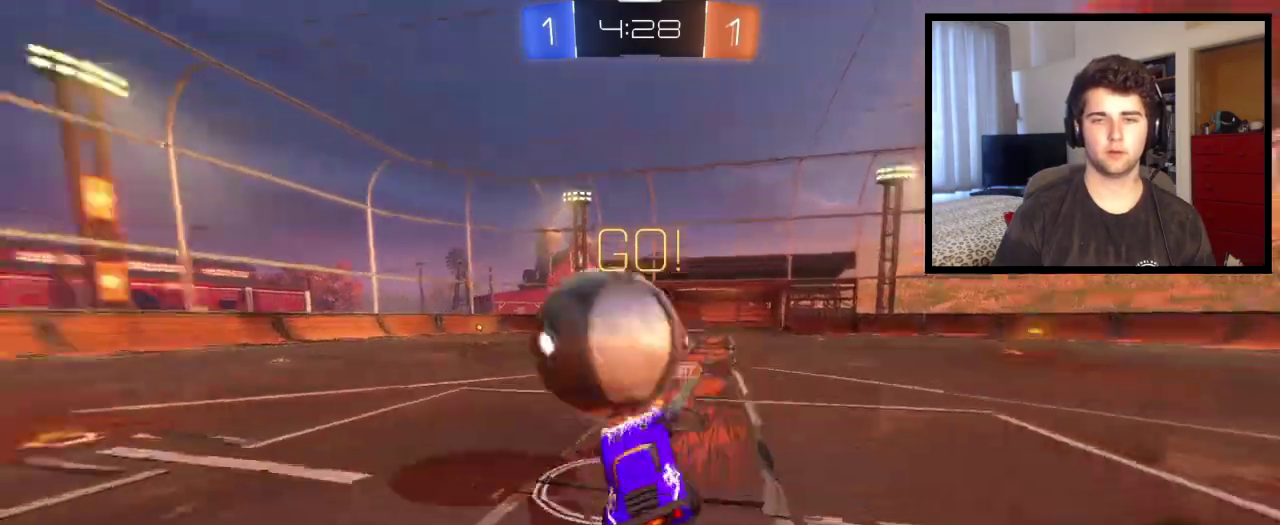
{"buttons": ["L1"], "left_stick": "left", "right_stick": "center", "events": [[67, "CROSS", "down"], [267, "CROSS", "up"]]}
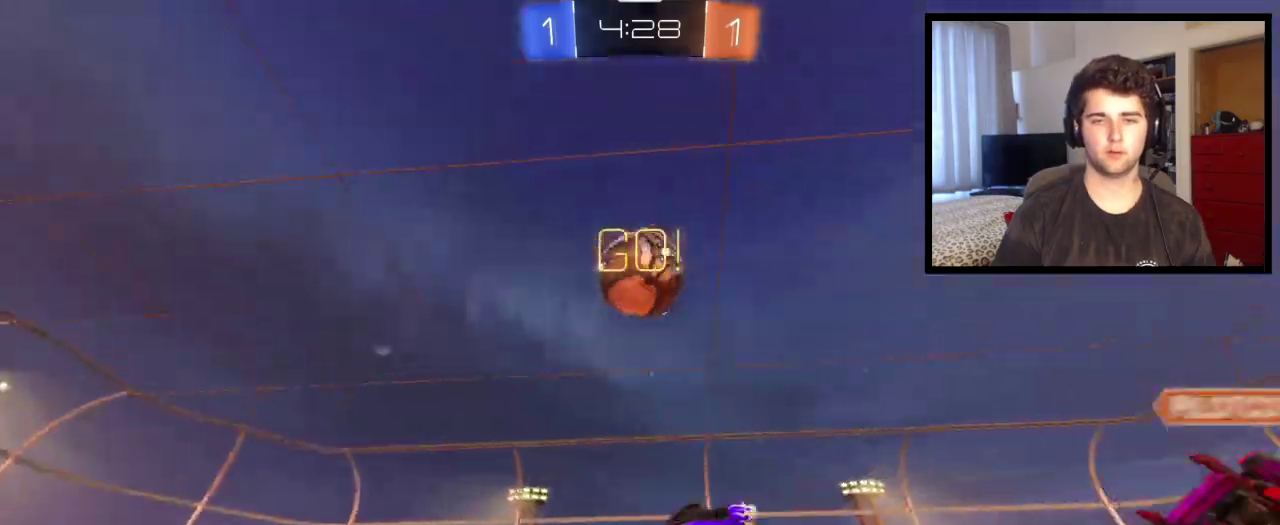
{"buttons": ["TRIANGLE"], "left_stick": "up-left", "right_stick": "center", "events": [[34, "left_stick", "up-left"], [134, "L1", "up"], [301, "TRIANGLE", "down"]]}
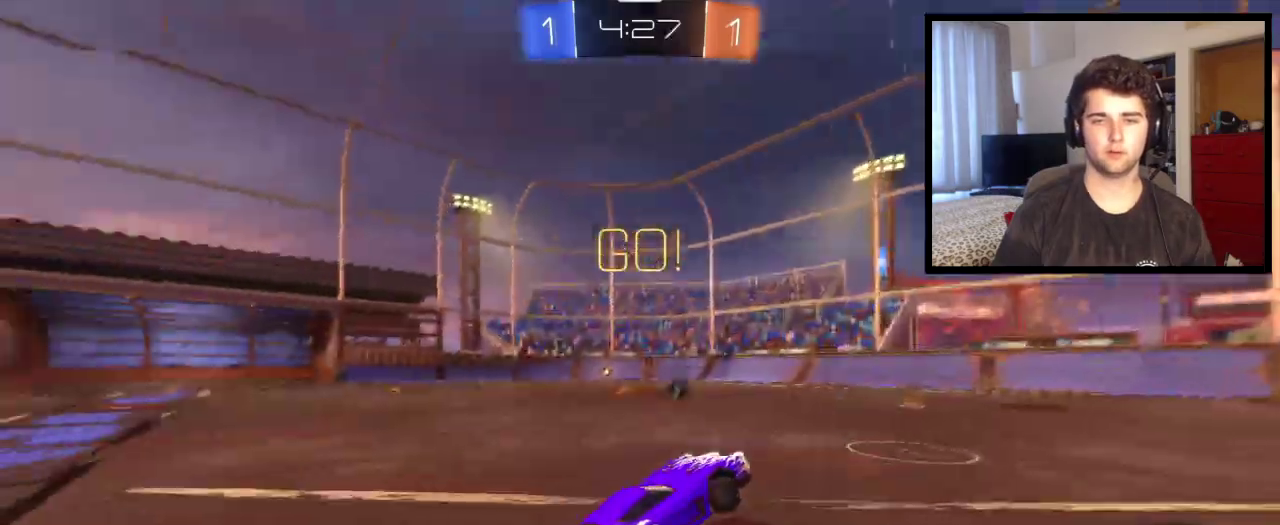
{"buttons": [], "left_stick": "left", "right_stick": "center", "events": [[33, "TRIANGLE", "up"], [267, "left_stick", "center"], [467, "left_stick", "left"]]}
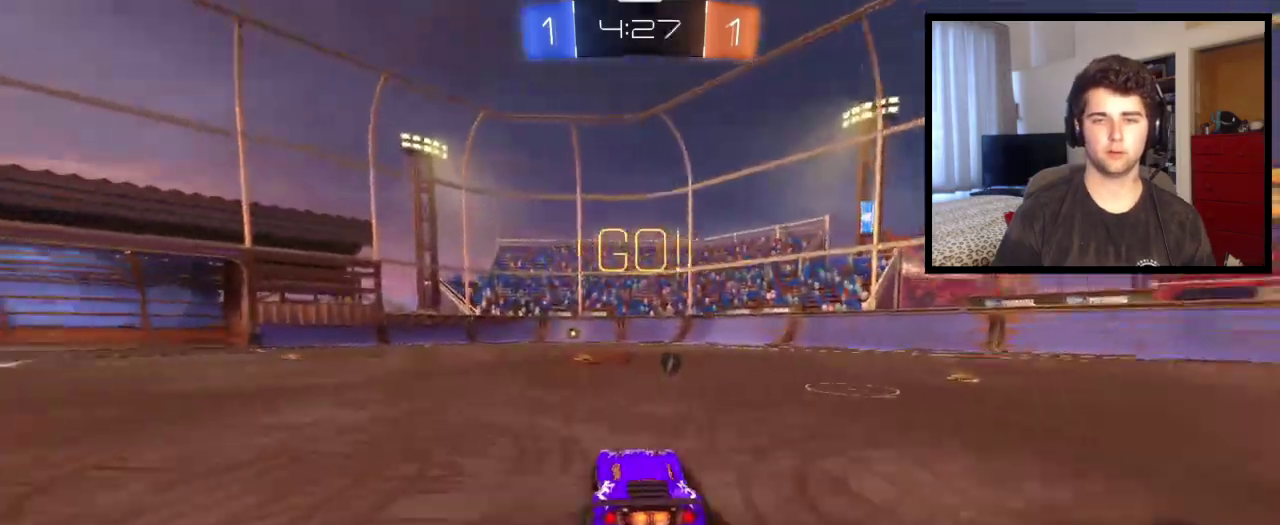
{"buttons": ["TRIANGLE"], "left_stick": "center", "right_stick": "center", "events": [[101, "left_stick", "up-left"], [167, "CROSS", "down"], [201, "left_stick", "up"], [468, "CROSS", "up"], [468, "TRIANGLE", "down"], [501, "left_stick", "center"]]}
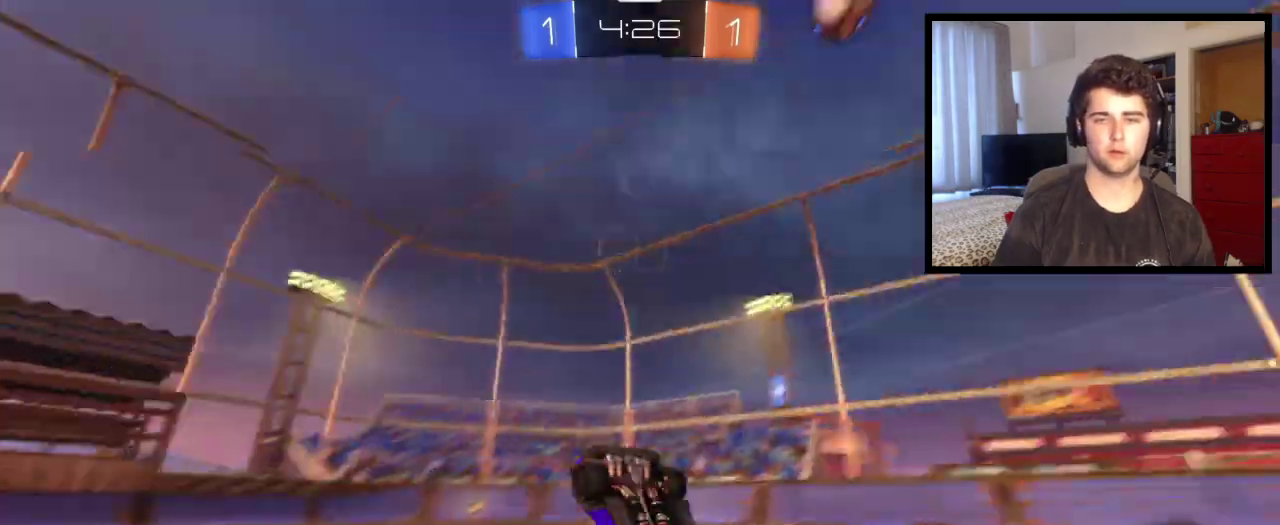
{"buttons": [], "left_stick": "center", "right_stick": "center", "events": [[133, "TRIANGLE", "up"]]}
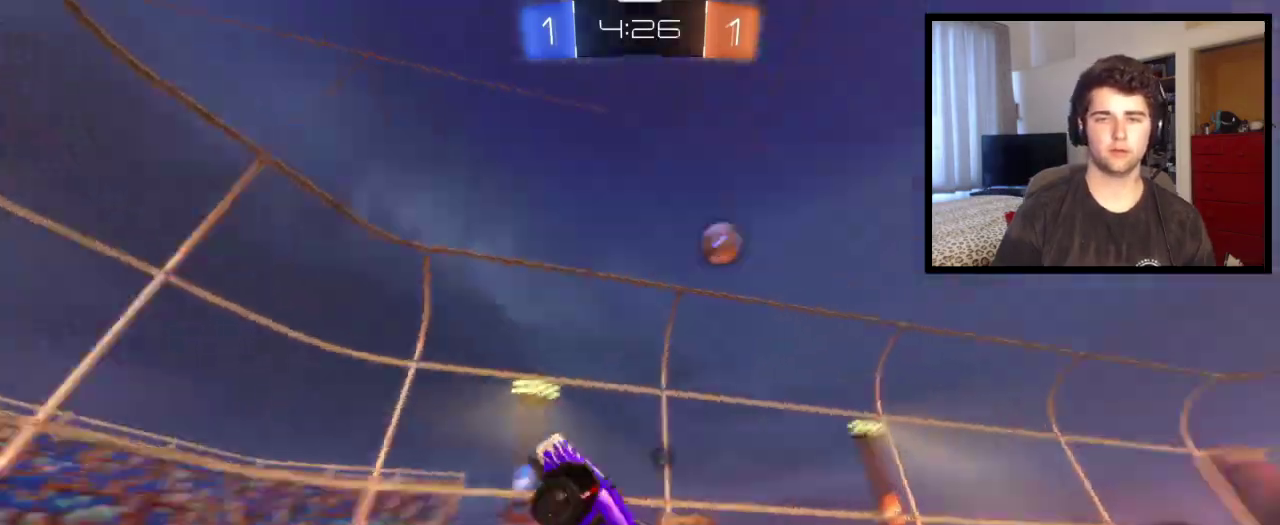
{"buttons": ["TRIANGLE"], "left_stick": "right", "right_stick": "center", "events": [[67, "TRIANGLE", "down"], [234, "TRIANGLE", "up"], [367, "TRIANGLE", "down"], [468, "left_stick", "right"]]}
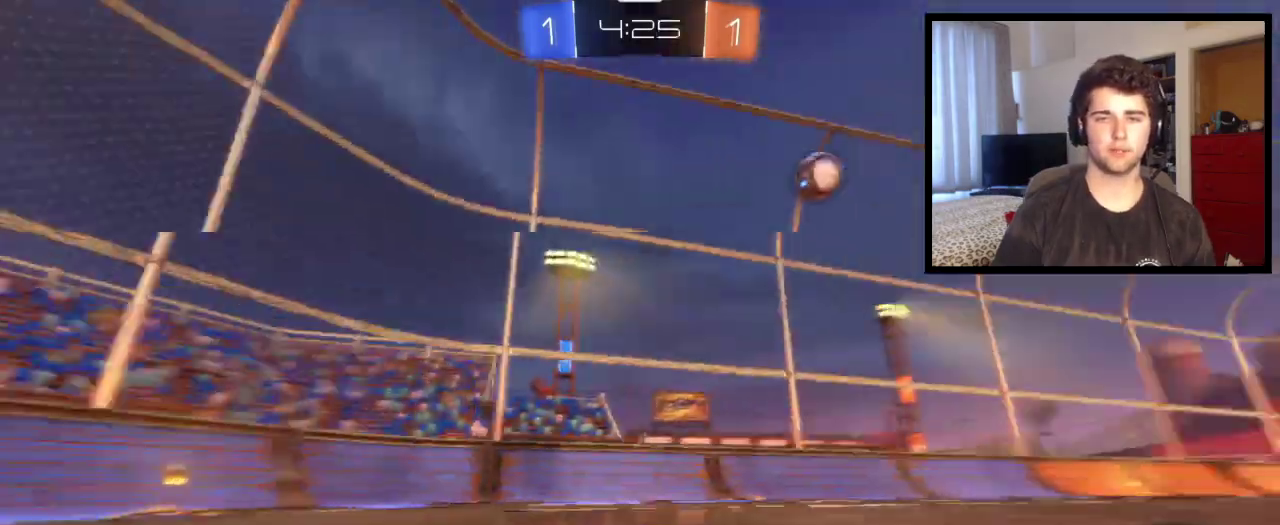
{"buttons": [], "left_stick": "left", "right_stick": "center", "events": [[67, "TRIANGLE", "up"], [100, "left_stick", "center"], [500, "left_stick", "left"]]}
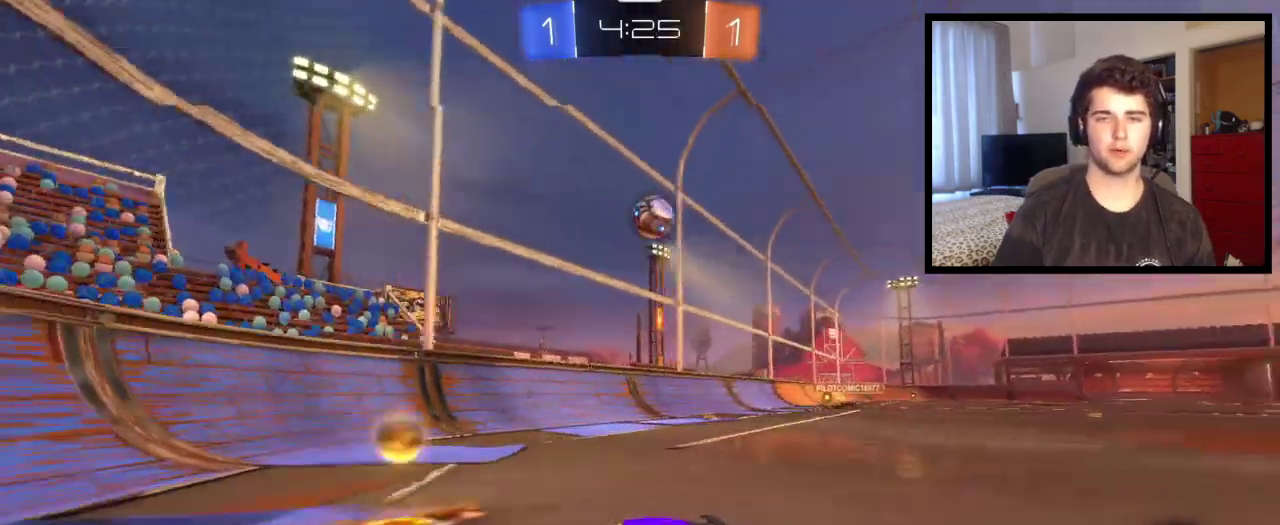
{"buttons": [], "left_stick": "left", "right_stick": "center", "events": [[267, "L1", "down"], [468, "L1", "up"]]}
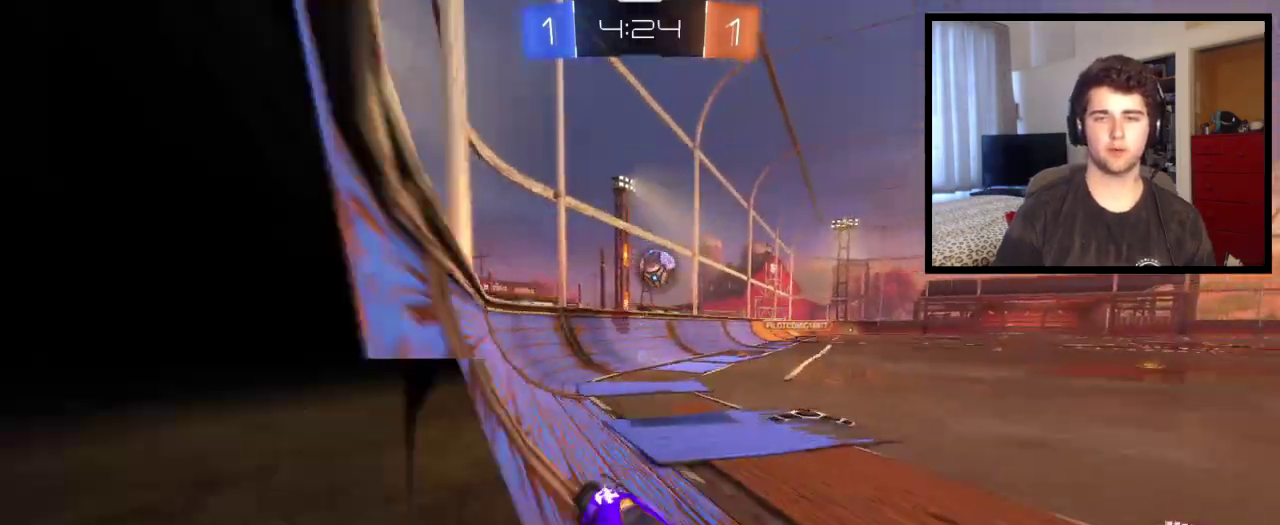
{"buttons": [], "left_stick": "left", "right_stick": "center", "events": []}
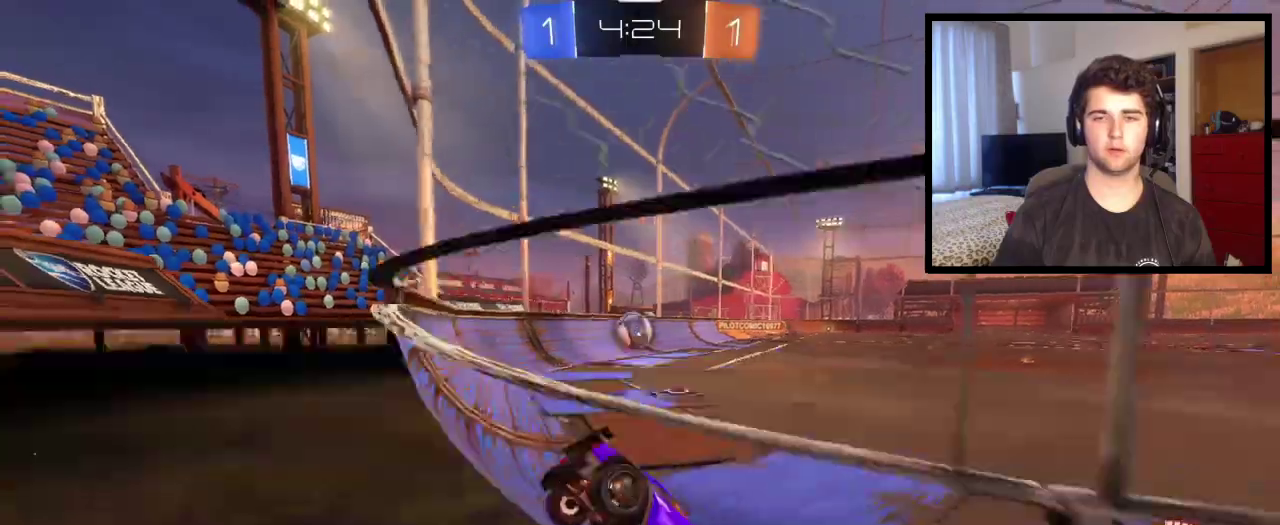
{"buttons": [], "left_stick": "left", "right_stick": "center", "events": []}
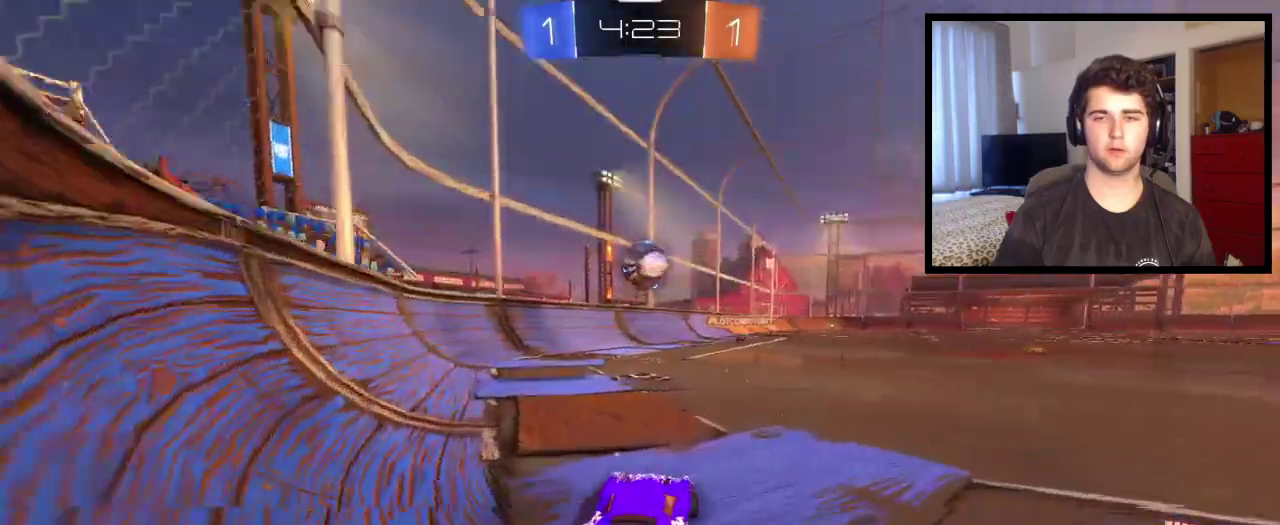
{"buttons": ["CROSS"], "left_stick": "down-left", "right_stick": "center", "events": [[33, "left_stick", "center"], [167, "left_stick", "right"], [200, "CROSS", "down"], [233, "left_stick", "down-right"], [300, "left_stick", "down"], [334, "L1", "down"], [367, "left_stick", "down-left"], [500, "L1", "up"]]}
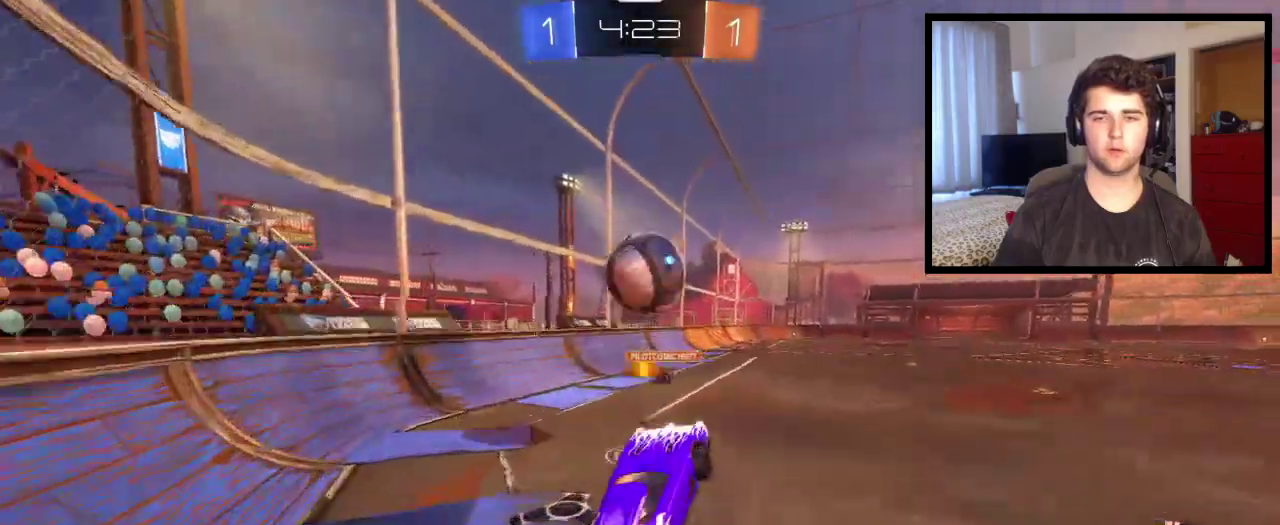
{"buttons": [], "left_stick": "up", "right_stick": "center", "events": [[67, "left_stick", "left"], [101, "CROSS", "up"], [234, "left_stick", "up-left"], [301, "CROSS", "down"], [334, "left_stick", "up"], [468, "CROSS", "up"]]}
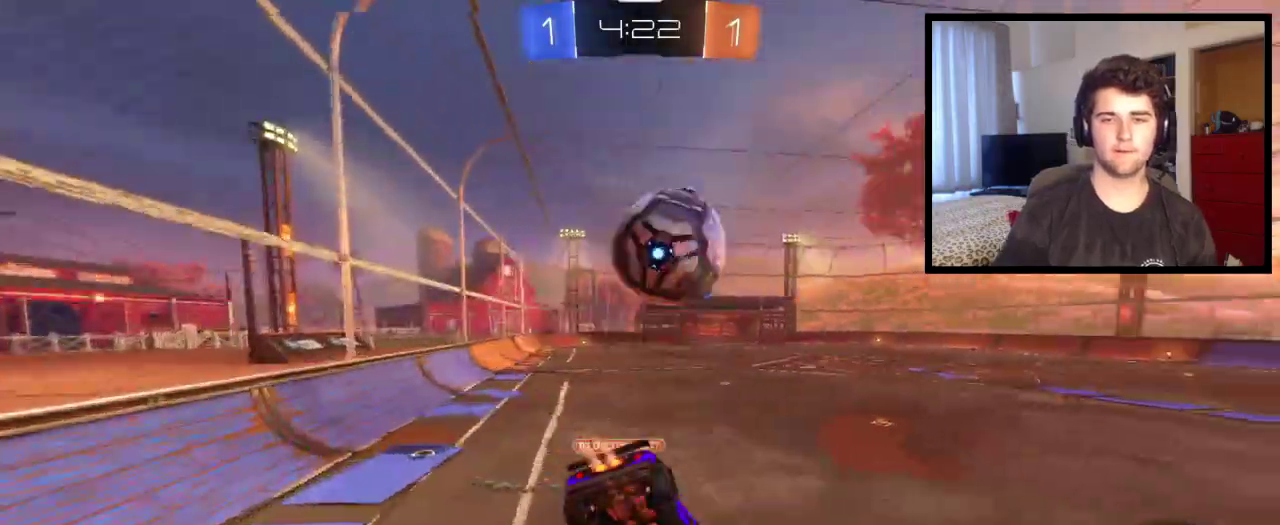
{"buttons": [], "left_stick": "center", "right_stick": "center", "events": [[100, "left_stick", "up-left"], [234, "left_stick", "center"]]}
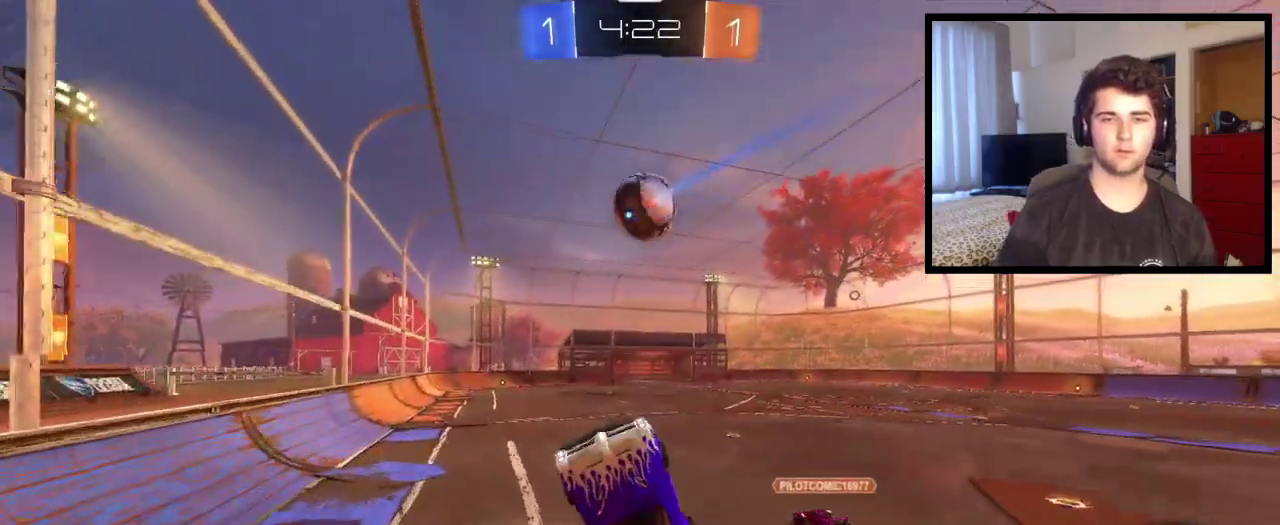
{"buttons": [], "left_stick": "up-left", "right_stick": "center", "events": [[34, "left_stick", "right"], [201, "left_stick", "up-right"], [301, "left_stick", "up"], [401, "left_stick", "up-left"]]}
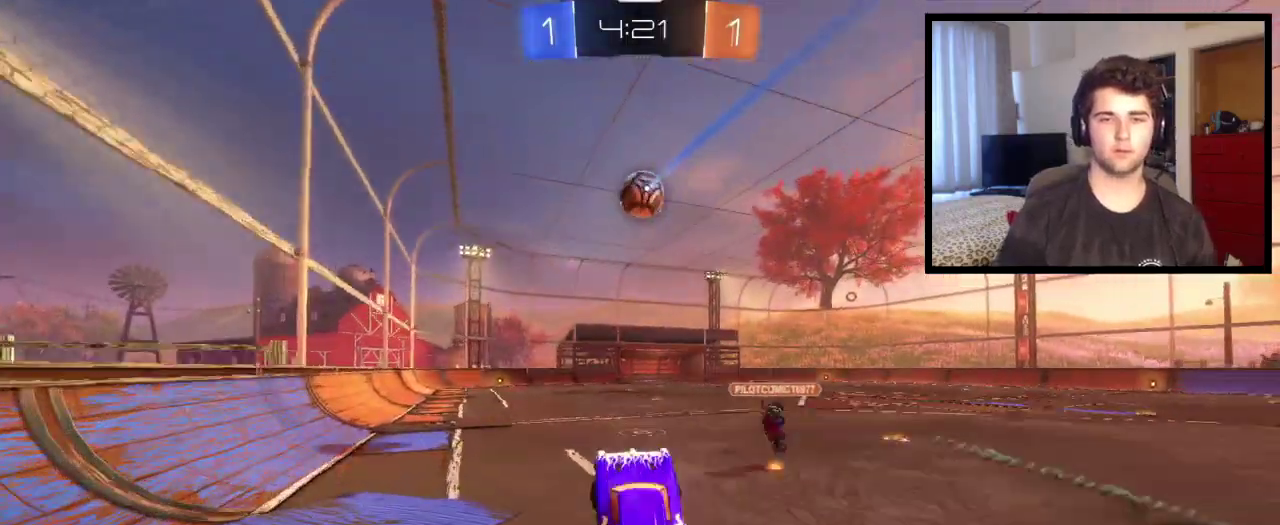
{"buttons": [], "left_stick": "center", "right_stick": "center", "events": [[33, "left_stick", "center"], [167, "left_stick", "left"], [434, "left_stick", "center"]]}
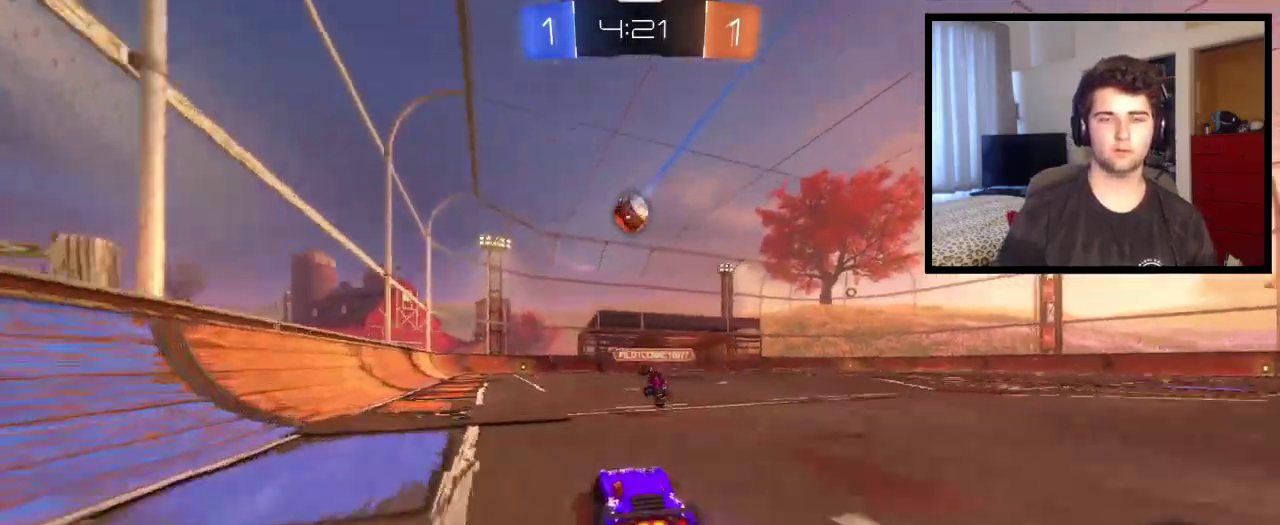
{"buttons": [], "left_stick": "center", "right_stick": "center", "events": [[201, "left_stick", "left"], [367, "left_stick", "center"]]}
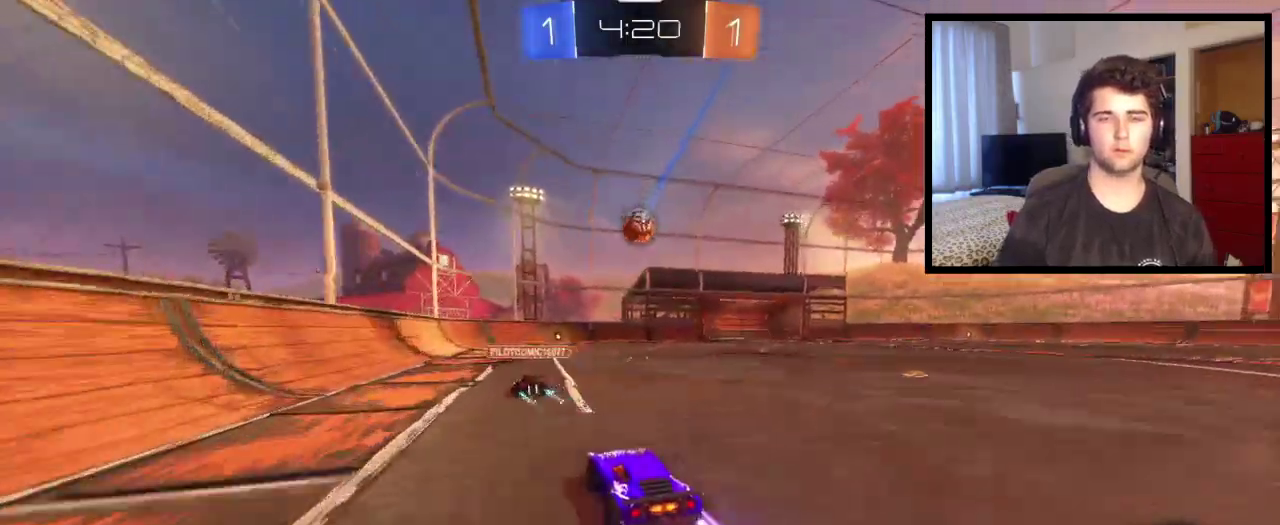
{"buttons": [], "left_stick": "right", "right_stick": "center", "events": [[100, "left_stick", "left"], [334, "left_stick", "center"], [434, "left_stick", "right"]]}
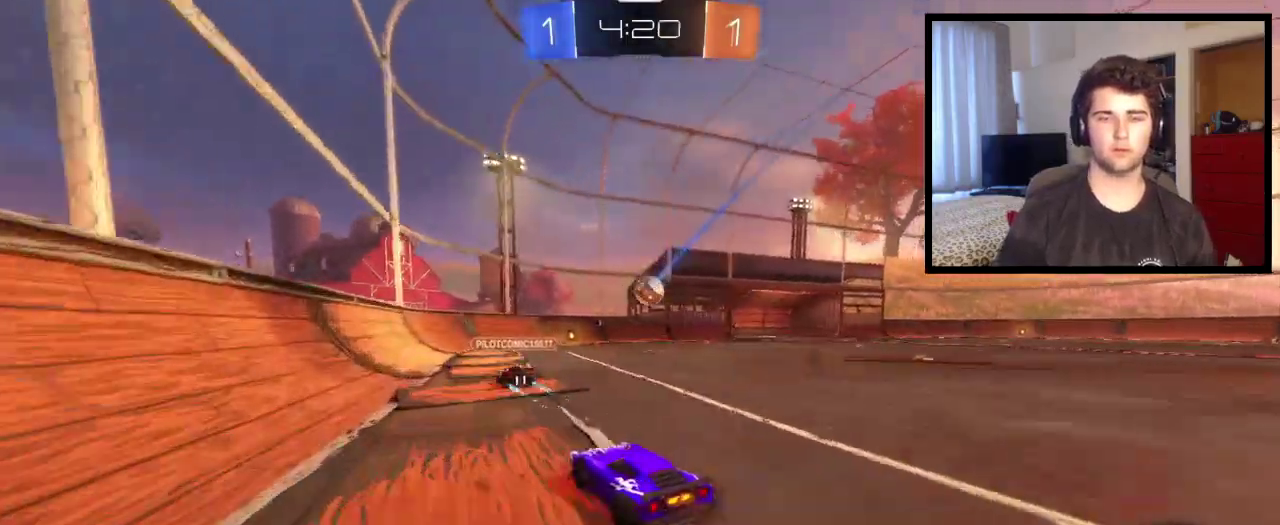
{"buttons": [], "left_stick": "right", "right_stick": "center", "events": [[134, "left_stick", "center"], [267, "left_stick", "right"], [334, "L2", "down"], [434, "L2", "up"]]}
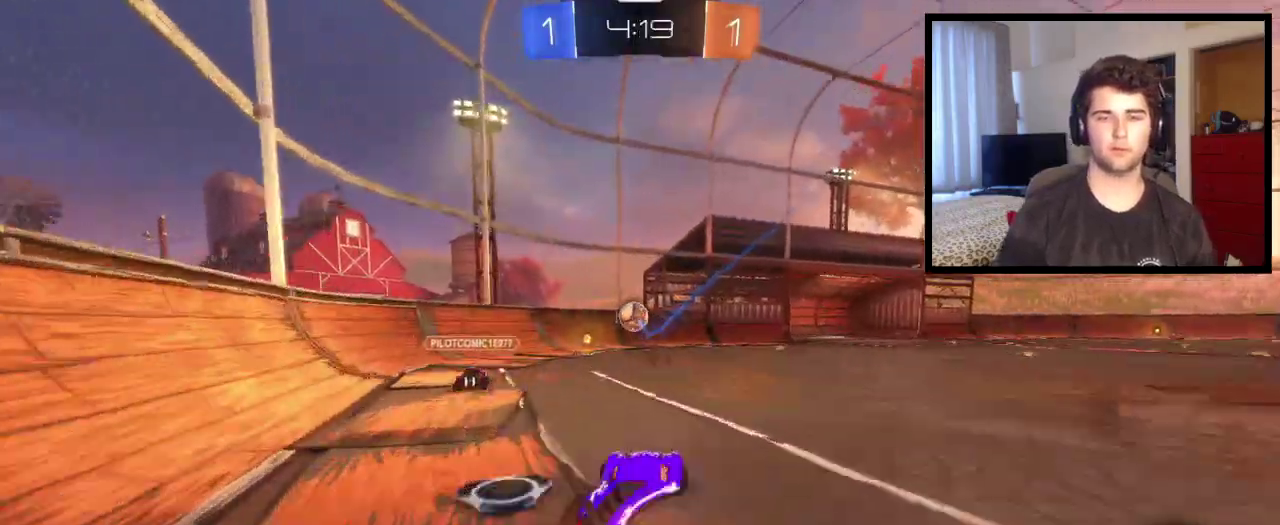
{"buttons": ["CROSS"], "left_stick": "center", "right_stick": "center", "events": [[67, "CROSS", "down"], [133, "left_stick", "down-left"], [167, "L1", "down"], [267, "left_stick", "left"], [300, "L1", "up"], [367, "left_stick", "center"]]}
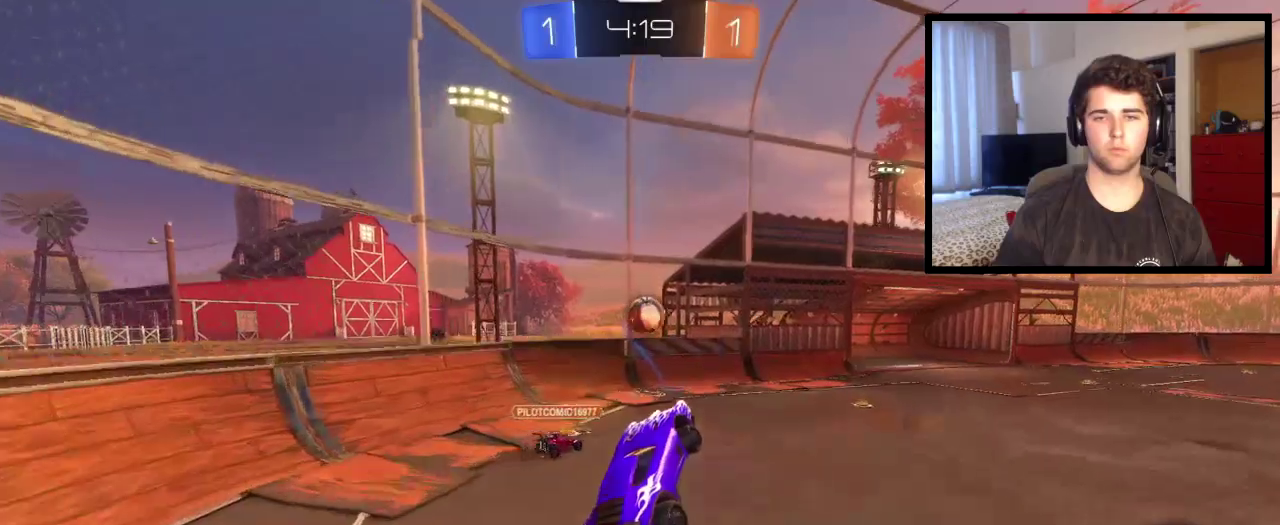
{"buttons": ["CROSS"], "left_stick": "up-right", "right_stick": "center", "events": [[34, "CROSS", "up"], [134, "left_stick", "right"], [267, "left_stick", "center"], [367, "left_stick", "up-right"], [501, "CROSS", "down"]]}
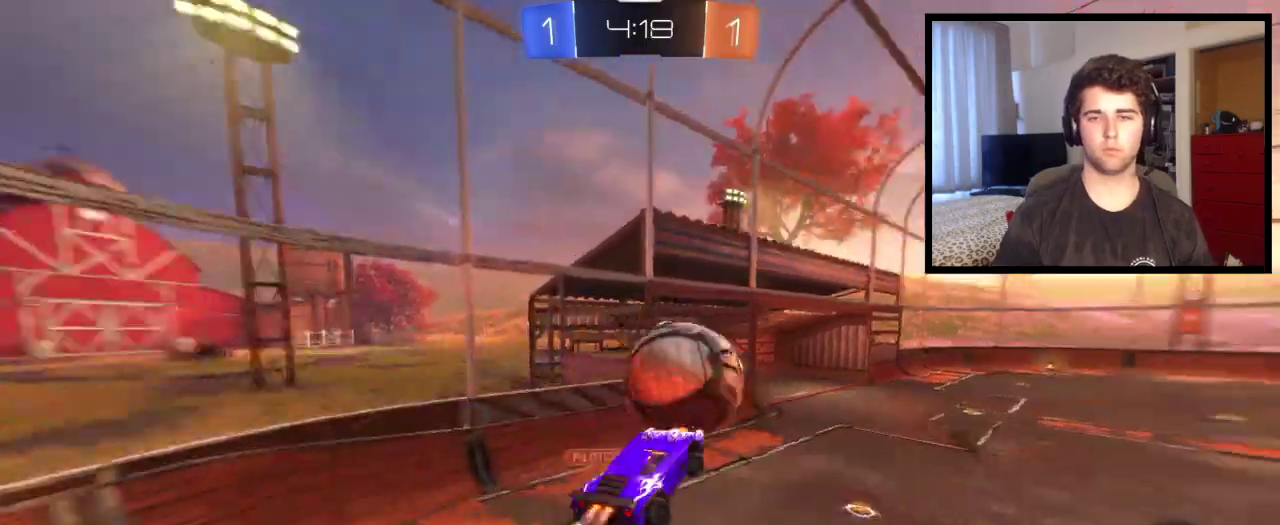
{"buttons": ["L1"], "left_stick": "right", "right_stick": "center"}